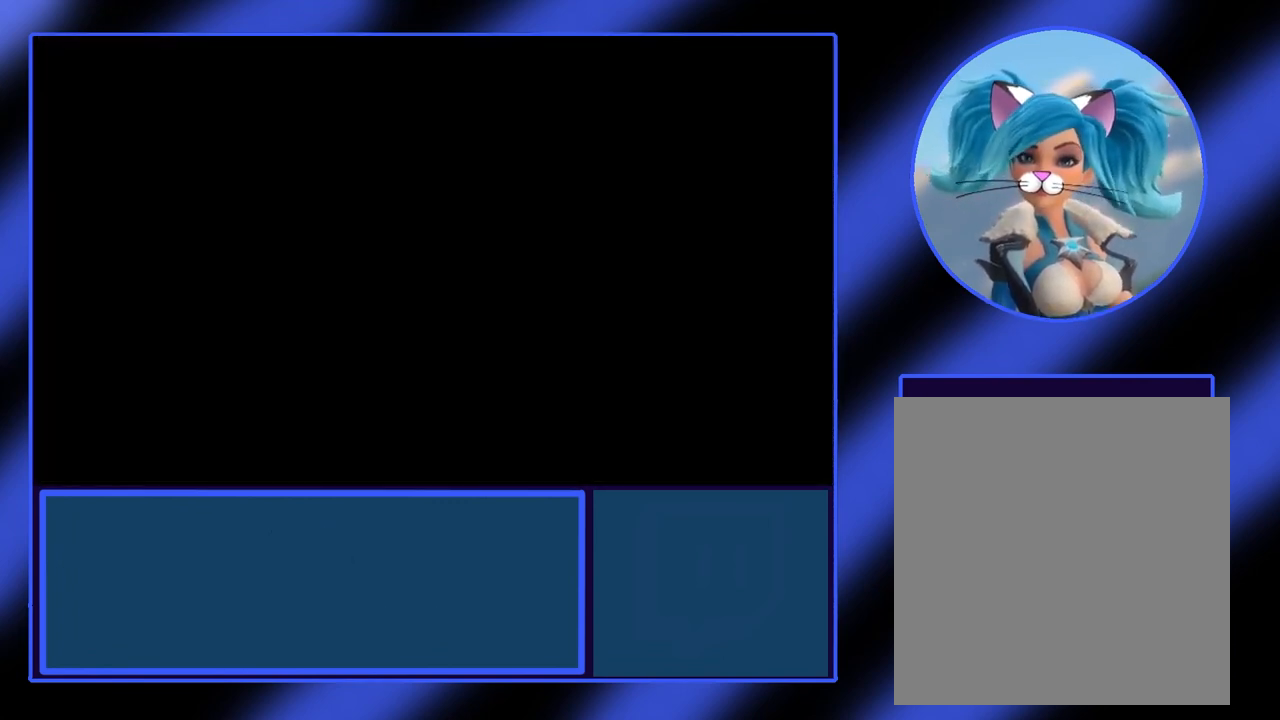
Gameplay with a controller (Xbox layout); each line is a JSON object with the inputs held at the frame after it. "events" lists button and stick changes between this image and that frame as [ms after this image, input, new state], when the widget could be followed in between. Not read: L3 R3 TOUCHPAD other_buttons right_stick.
{"buttons": [], "left_stick": "center", "events": []}
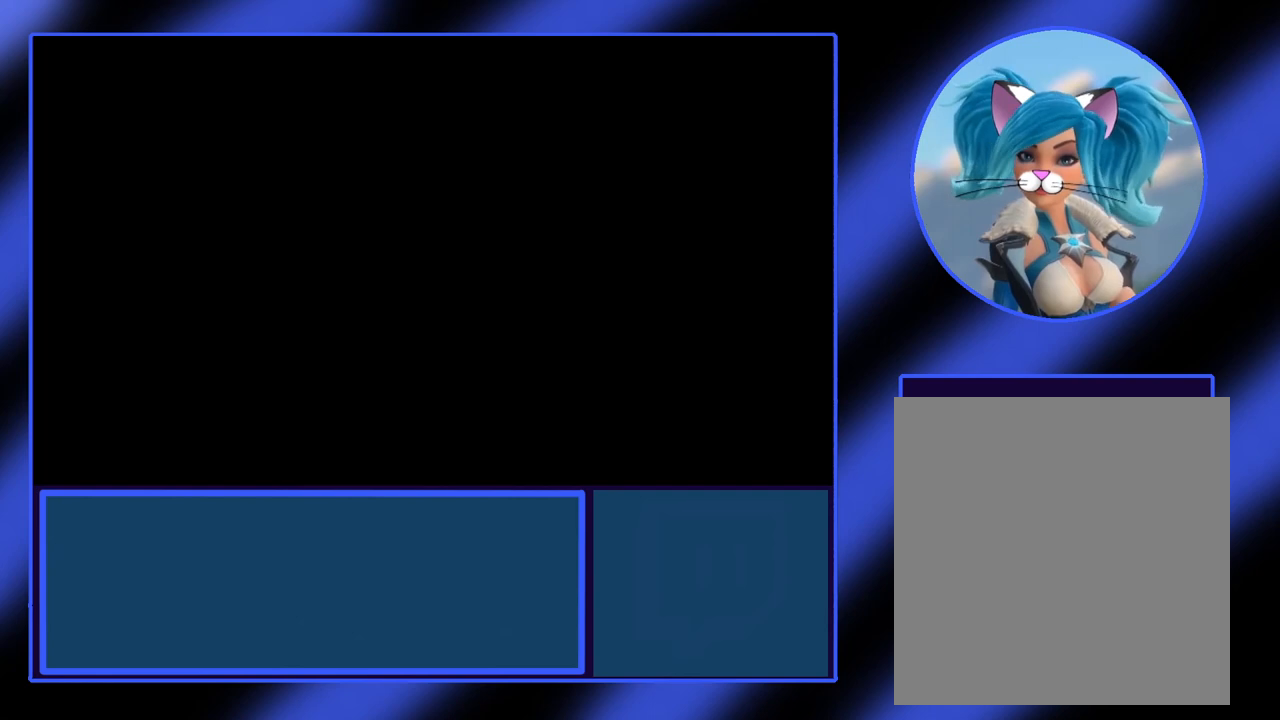
{"buttons": [], "left_stick": "center", "events": []}
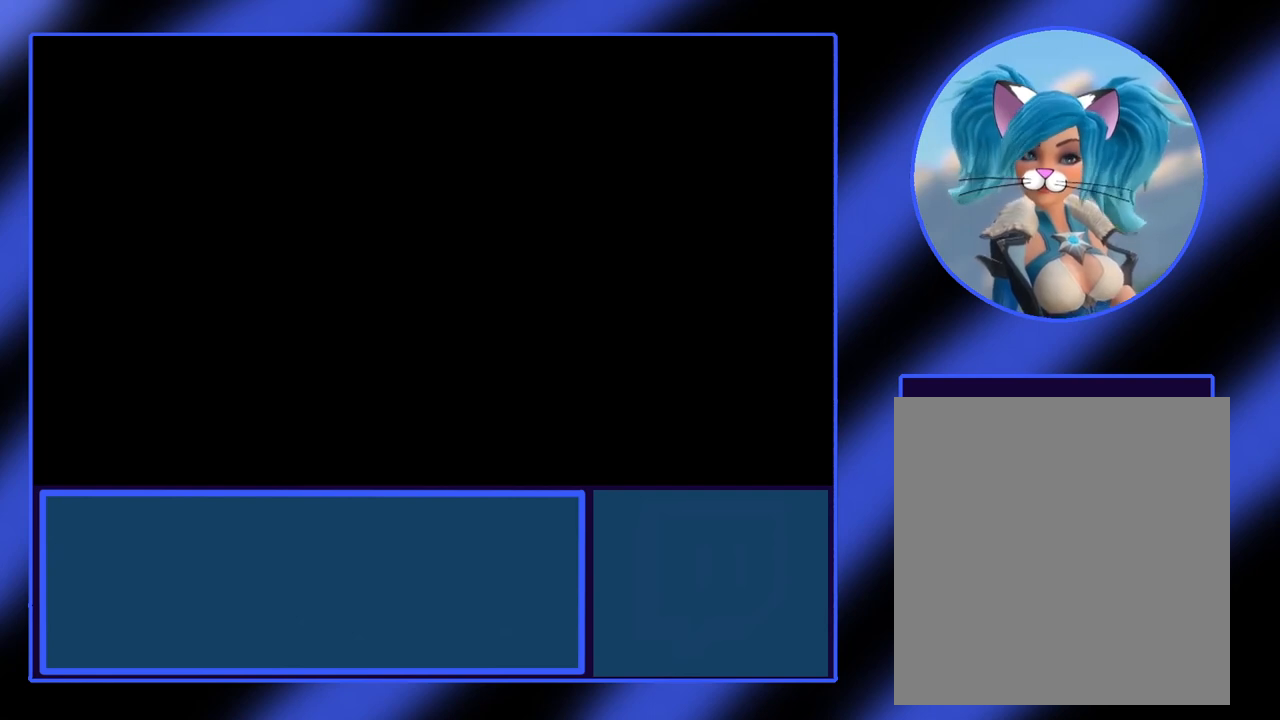
{"buttons": [], "left_stick": "center", "events": []}
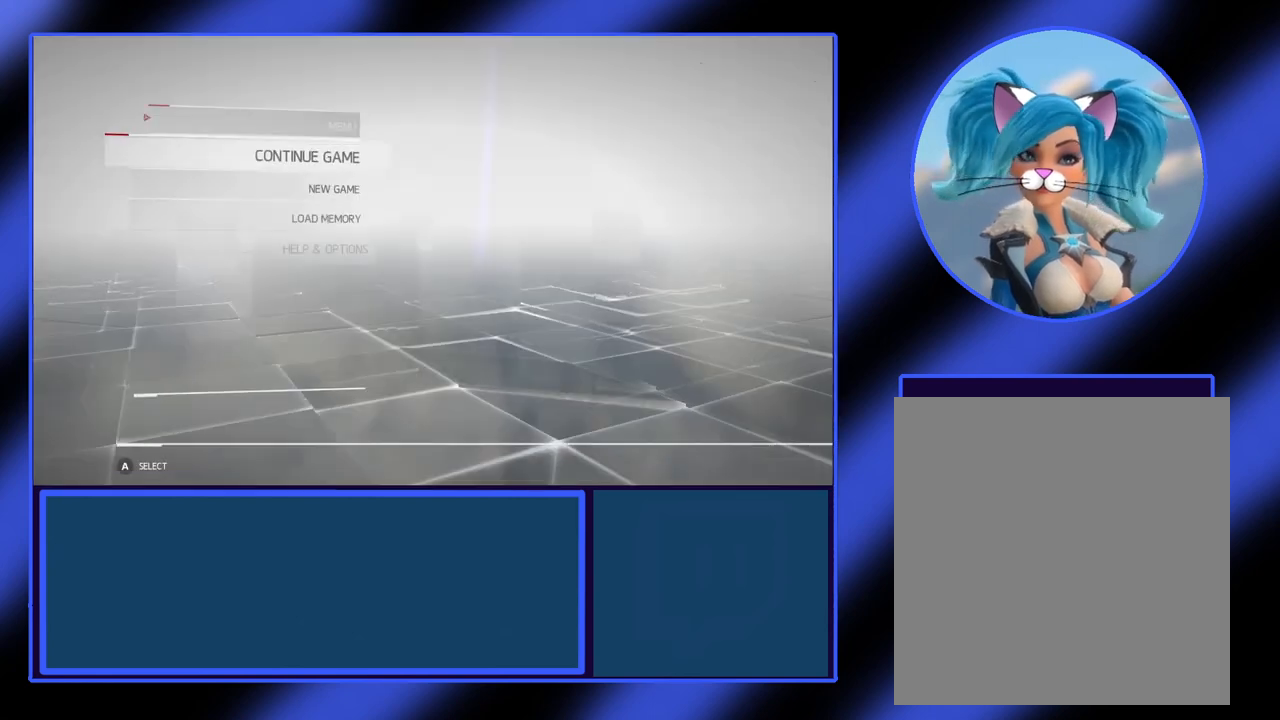
{"buttons": [], "left_stick": "center", "events": []}
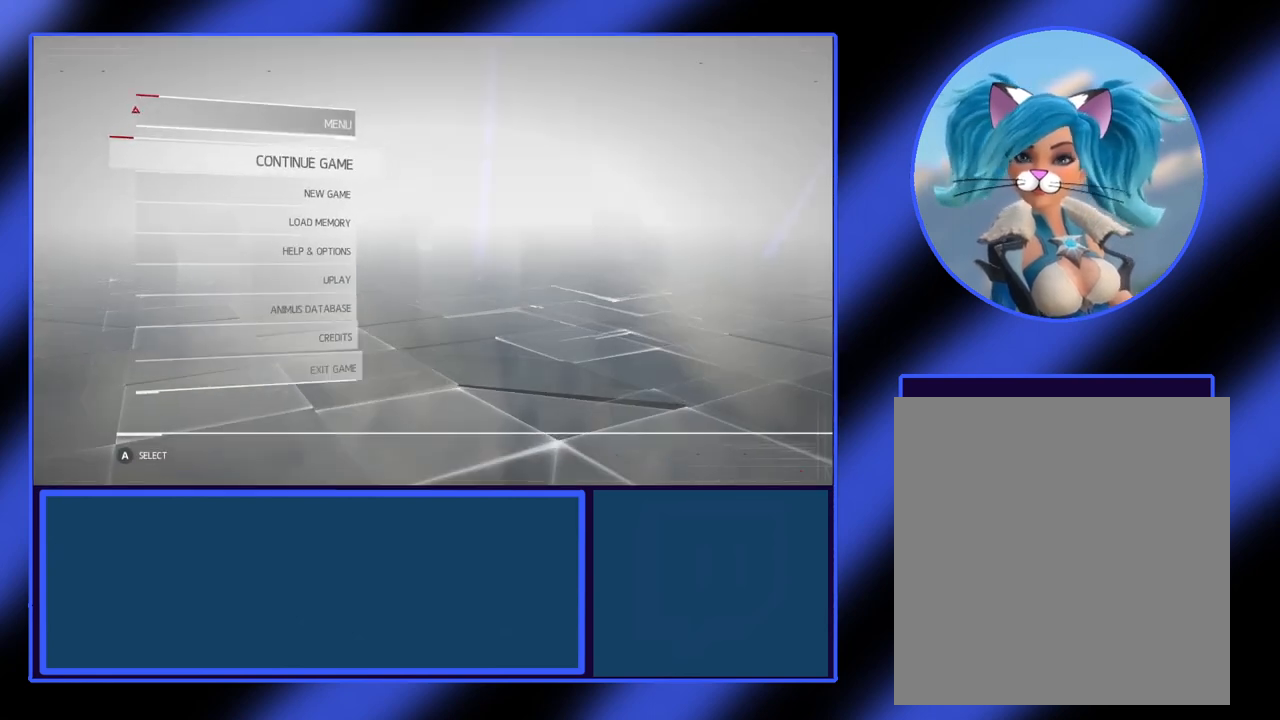
{"buttons": [], "left_stick": "center", "events": [[100, "left_stick", "down"], [233, "left_stick", "center"], [333, "left_stick", "down"], [433, "left_stick", "center"]]}
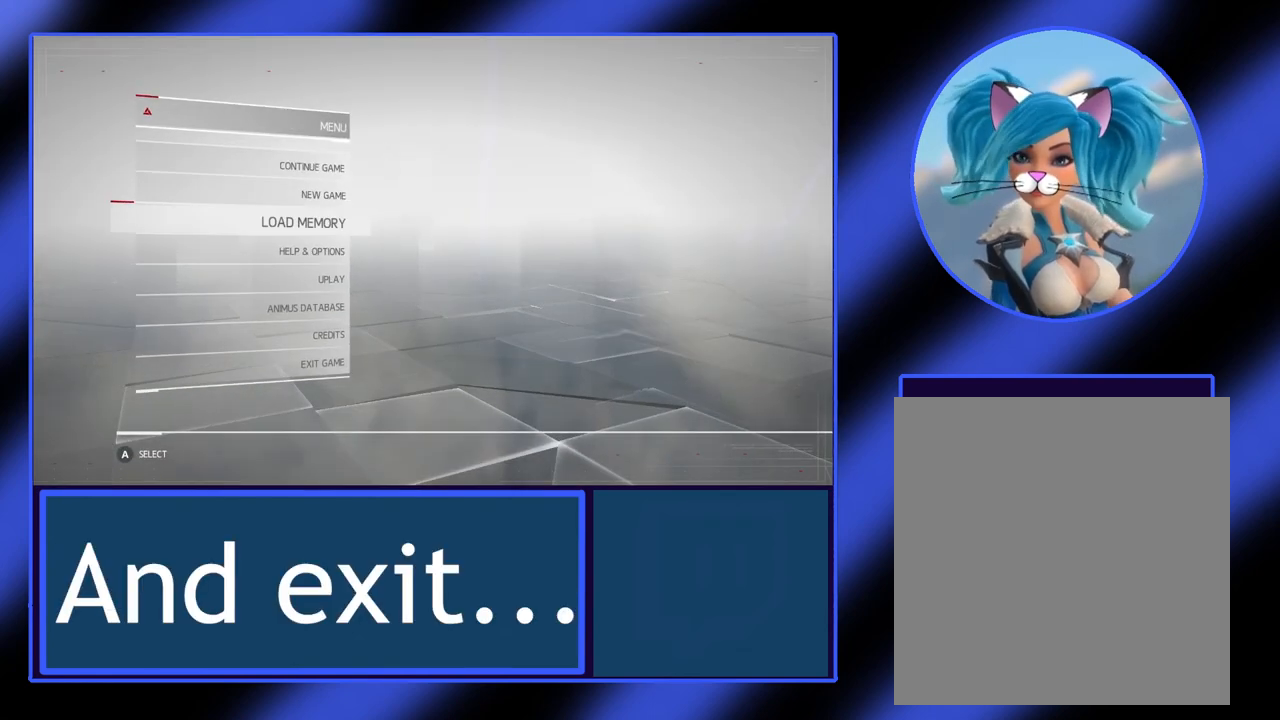
{"buttons": [], "left_stick": "center", "events": [[33, "left_stick", "down"], [133, "left_stick", "center"], [233, "left_stick", "down-right"], [500, "left_stick", "center"]]}
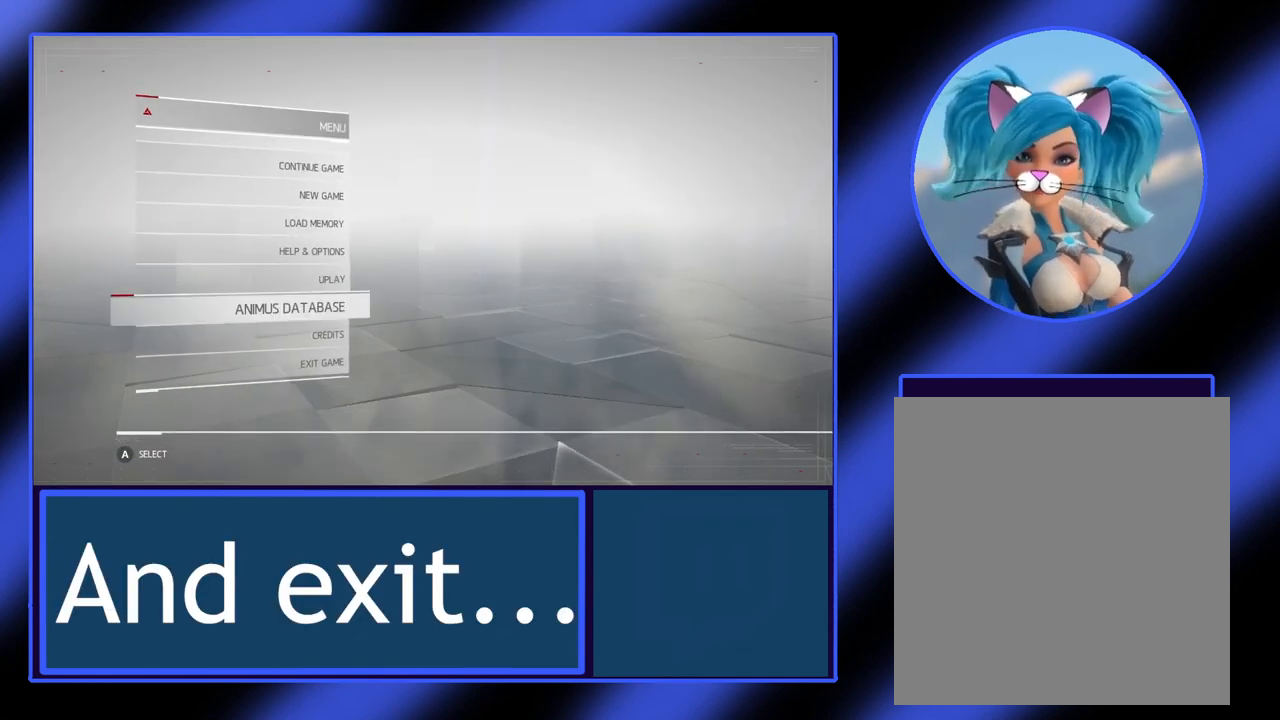
{"buttons": [], "left_stick": "down-right", "events": [[233, "left_stick", "down"], [333, "left_stick", "center"], [467, "left_stick", "down-right"]]}
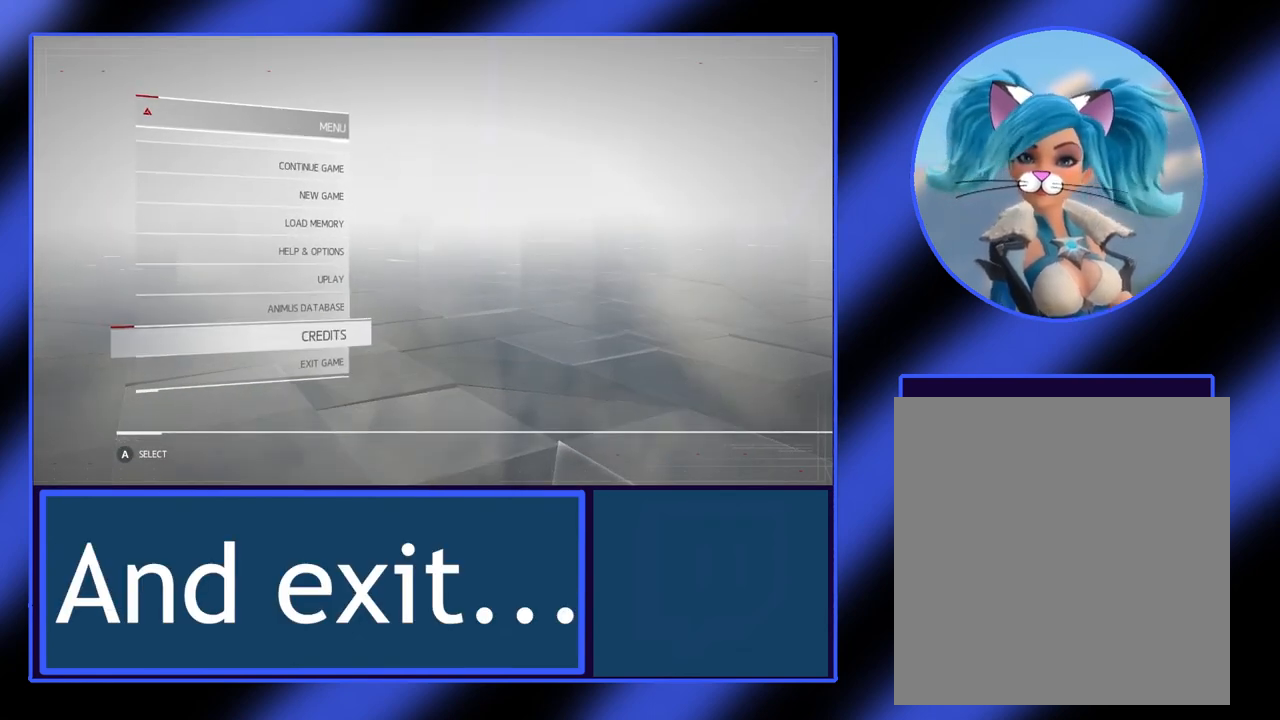
{"buttons": [], "left_stick": "center", "events": [[67, "left_stick", "center"]]}
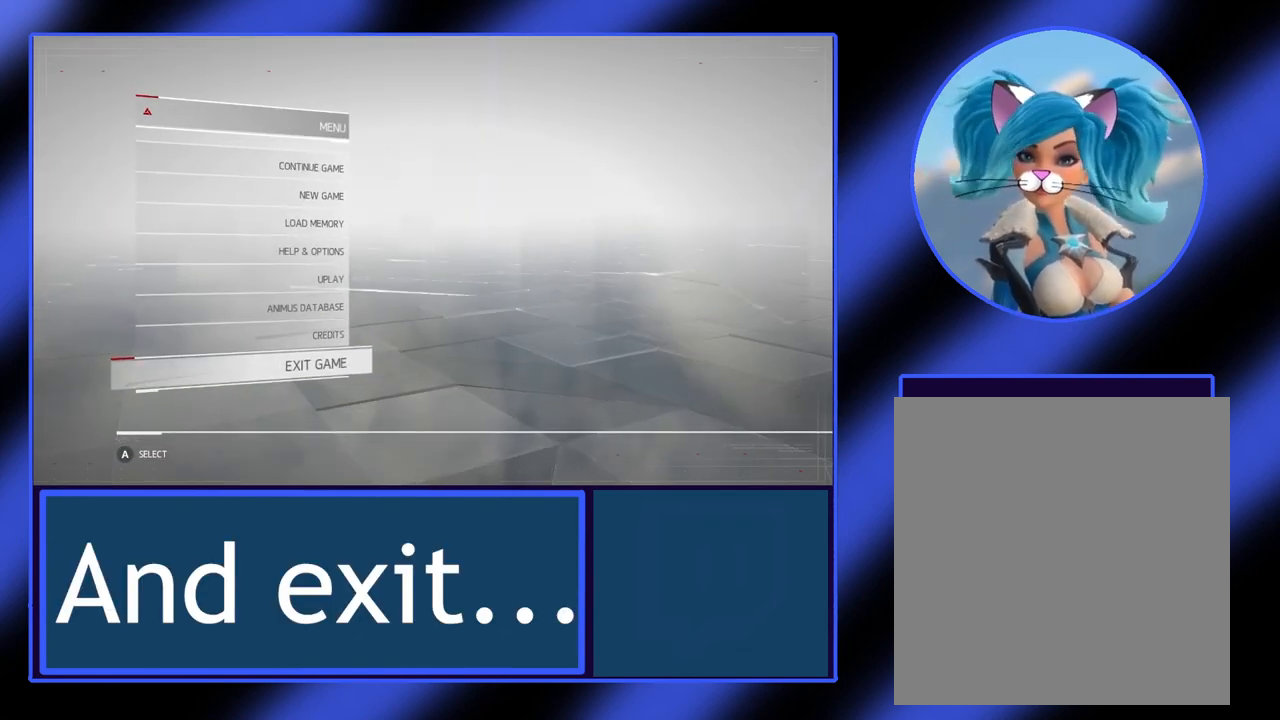
{"buttons": [], "left_stick": "center", "events": []}
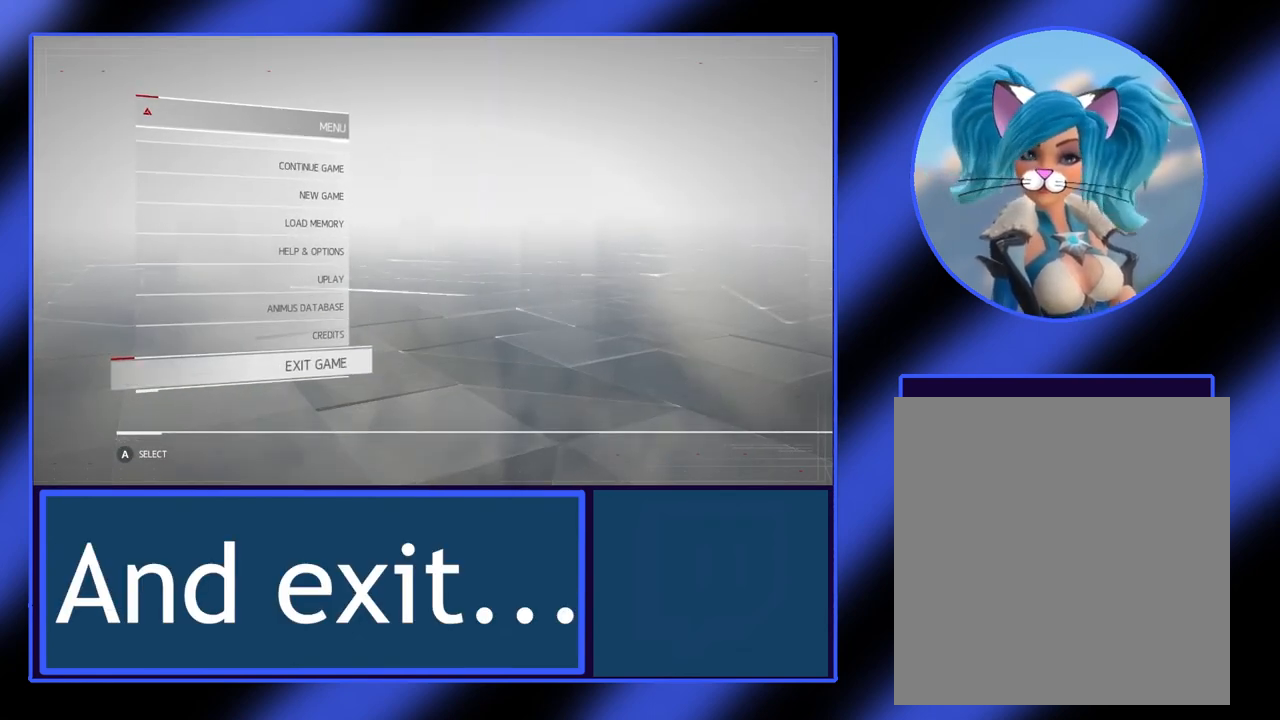
{"buttons": [], "left_stick": "center", "events": []}
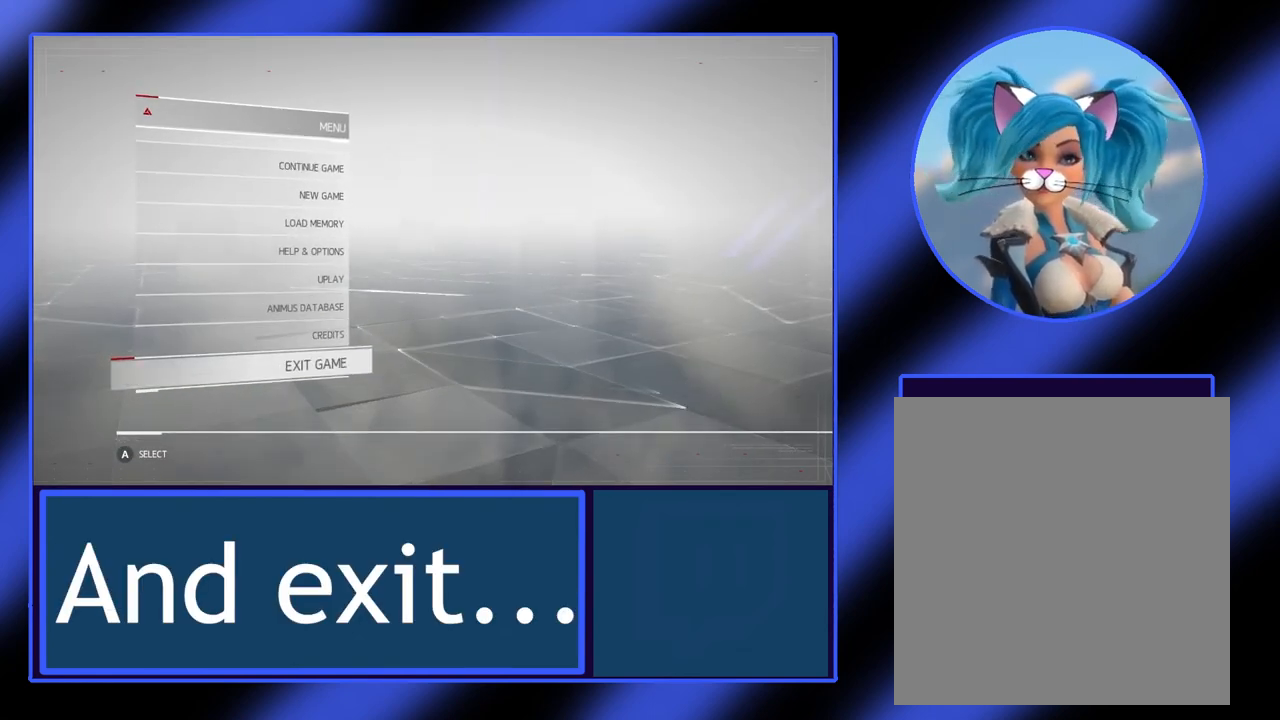
{"buttons": [], "left_stick": "center", "events": [[367, "A", "down"], [467, "A", "up"]]}
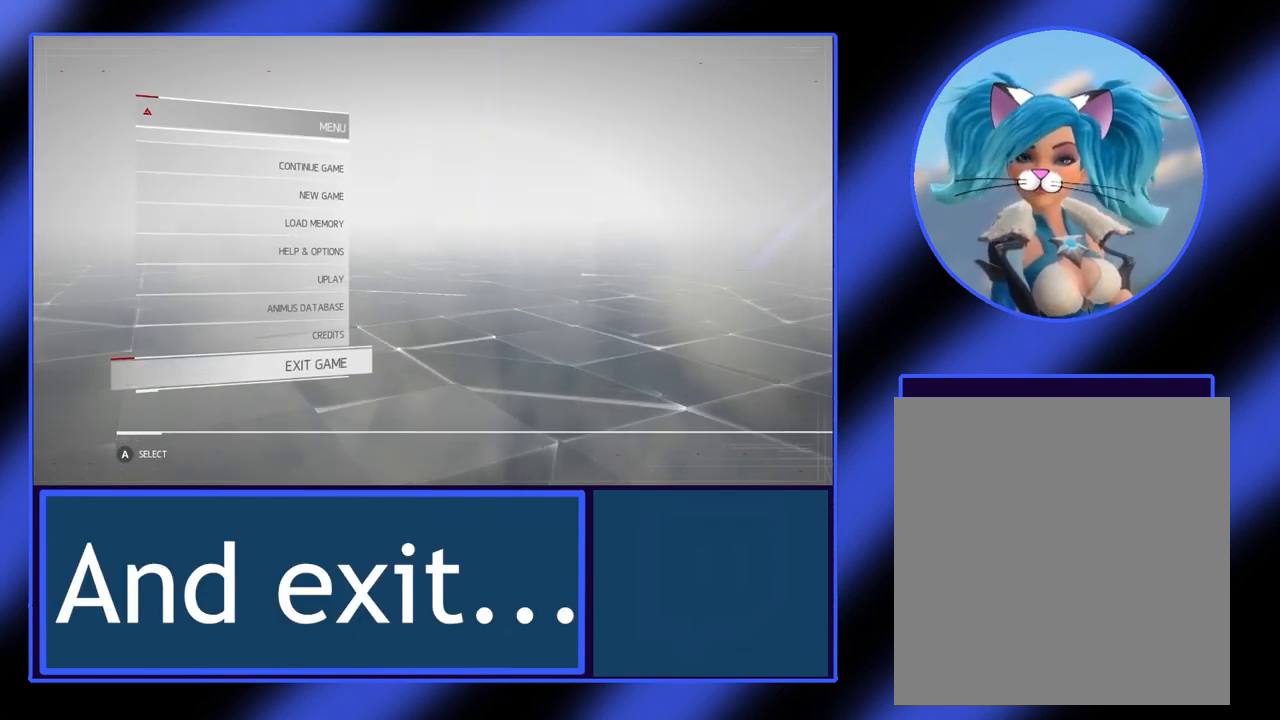
{"buttons": [], "left_stick": "center", "events": []}
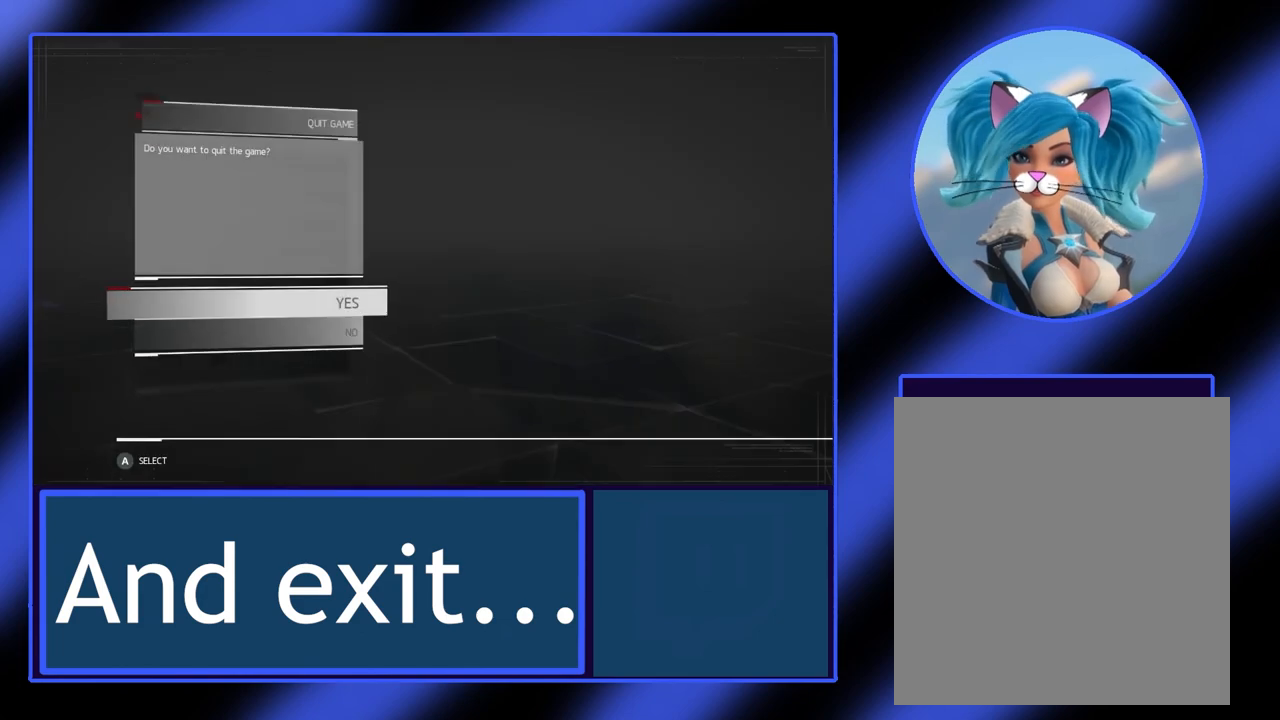
{"buttons": [], "left_stick": "center", "events": []}
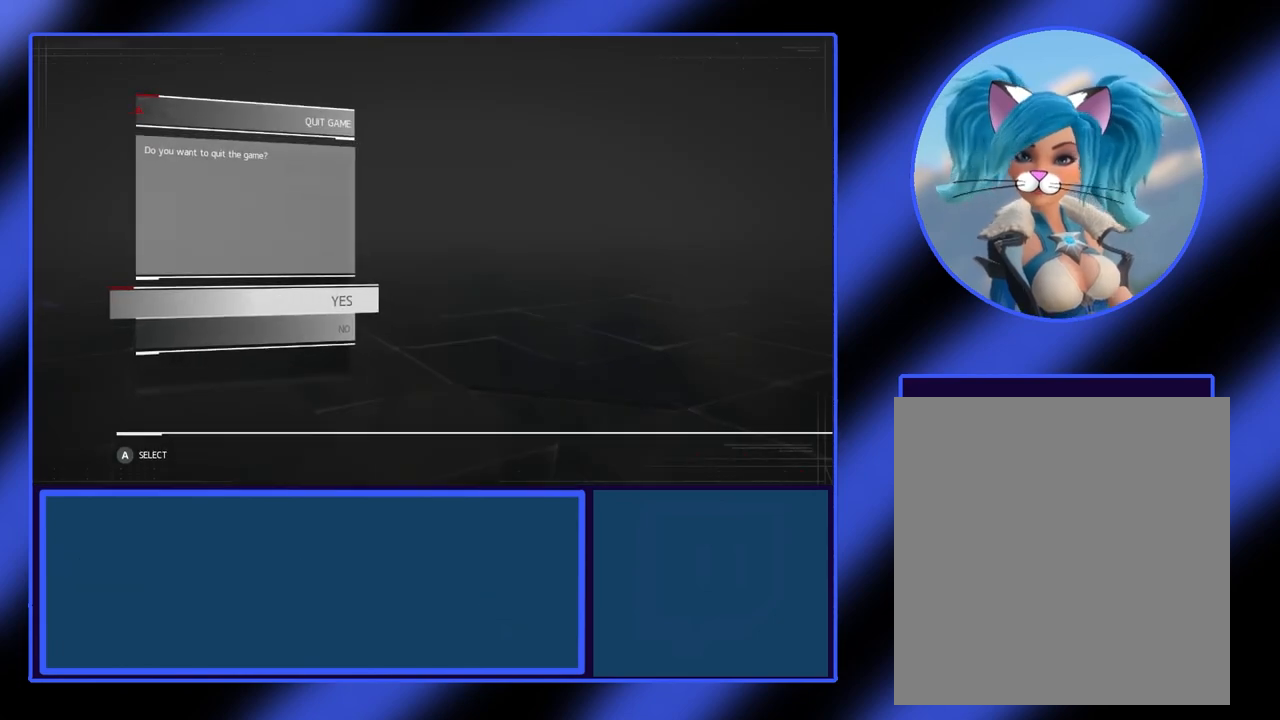
{"buttons": [], "left_stick": "center", "events": []}
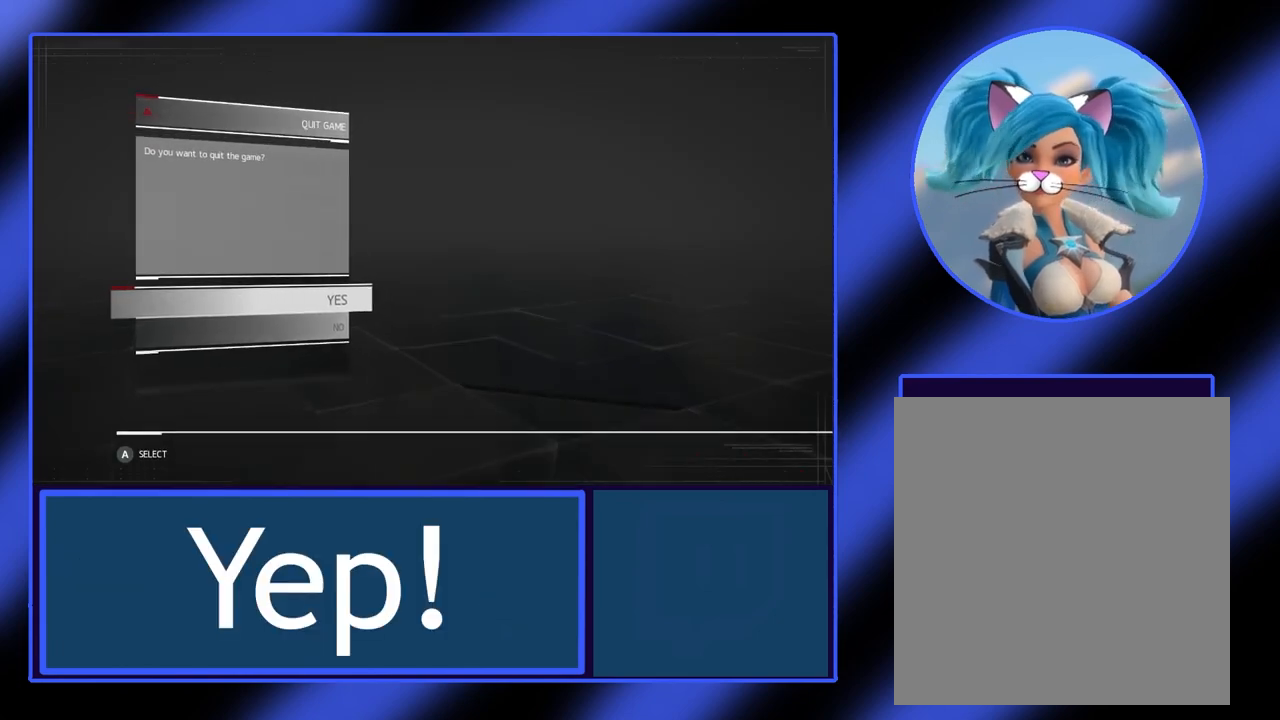
{"buttons": ["A"], "left_stick": "center", "events": [[500, "A", "down"]]}
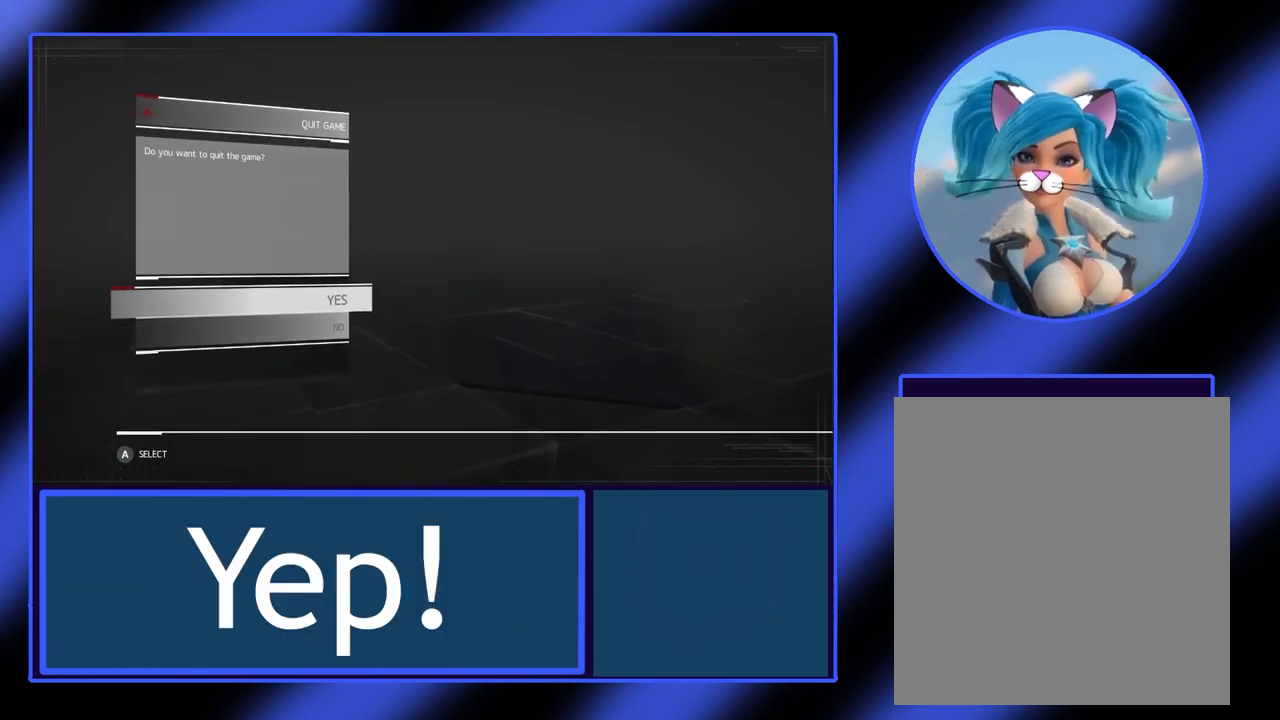
{"buttons": [], "left_stick": "center", "events": [[133, "A", "up"]]}